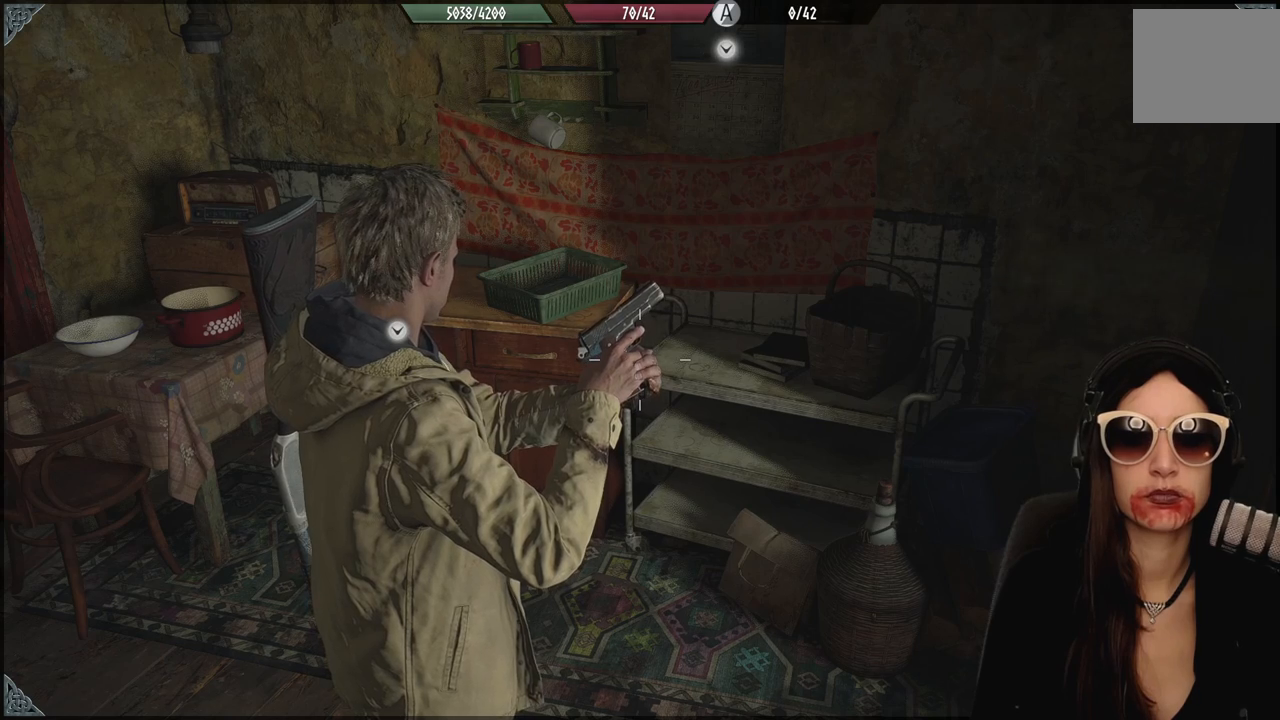
Gameplay with a controller (Xbox layout); each line is a JSON object with the inputs held at the frame after it (dt_ms = milliseconds from this image to that frame). "events" lists button and stick changes between this image and that frame as [ms after this image, input, new state], when the widget could be followed in between. Not read: Z.
{"dt_ms": 500, "buttons": [], "left_stick": "center", "right_stick": "left", "events": [[250, "right_stick", "left"]]}
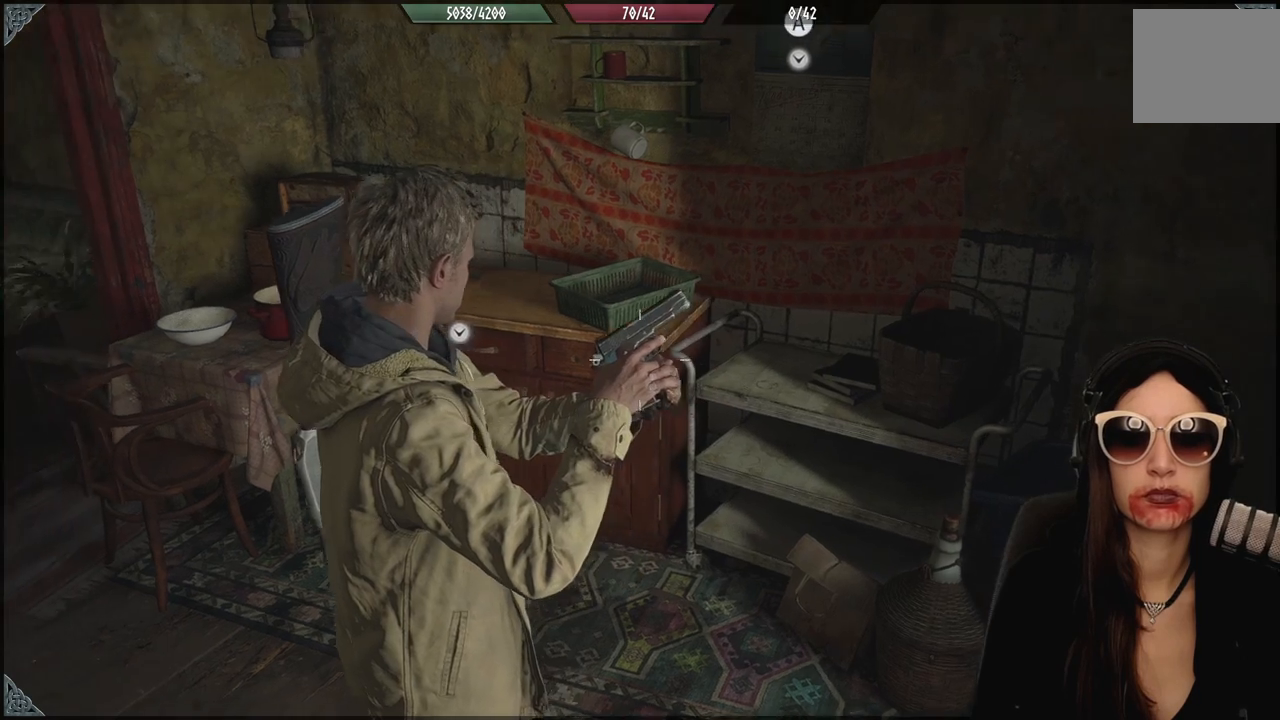
{"dt_ms": 500, "buttons": [], "left_stick": "center", "right_stick": "center", "events": [[50, "right_stick", "center"]]}
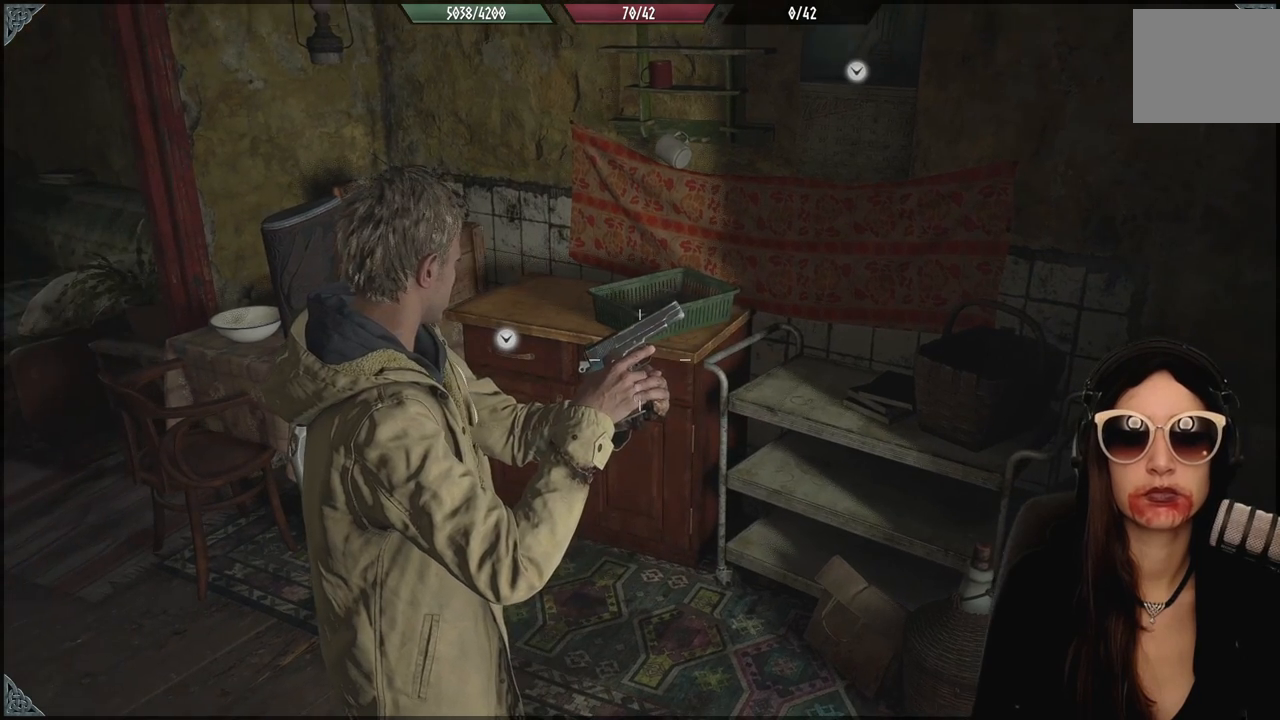
{"dt_ms": 500, "buttons": [], "left_stick": "center", "right_stick": "center", "events": []}
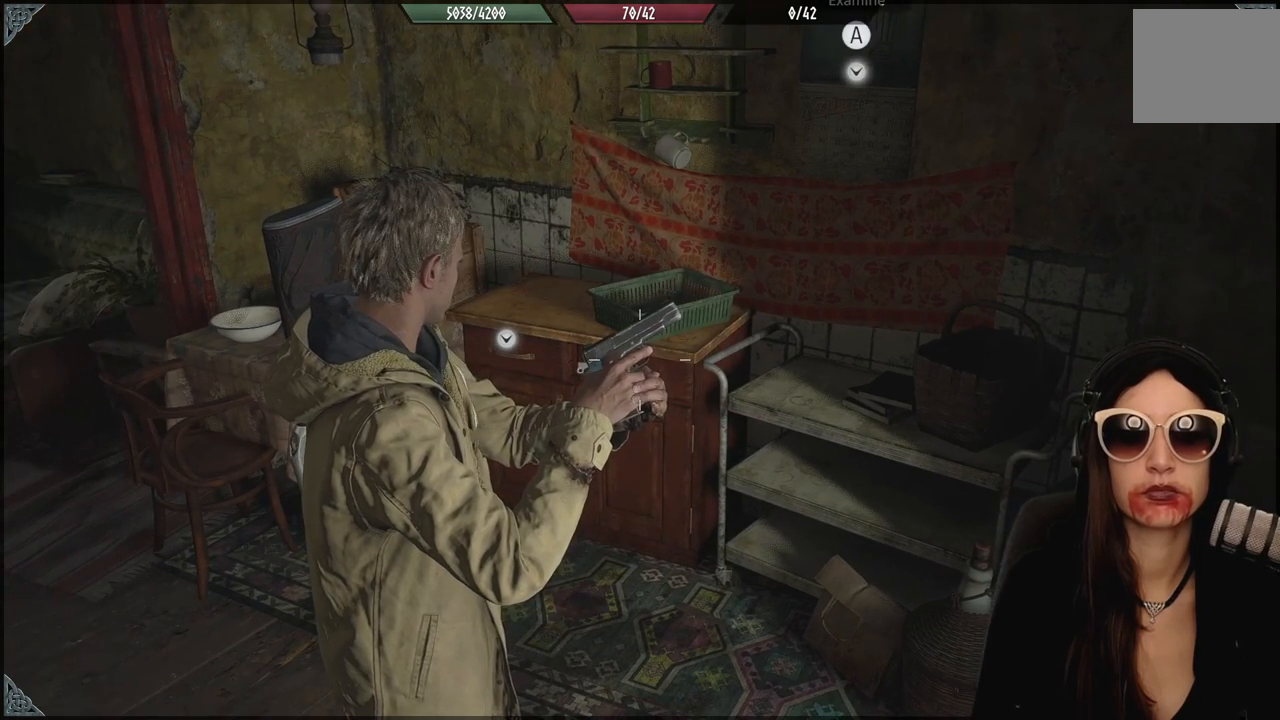
{"dt_ms": 500, "buttons": [], "left_stick": "center", "right_stick": "center", "events": []}
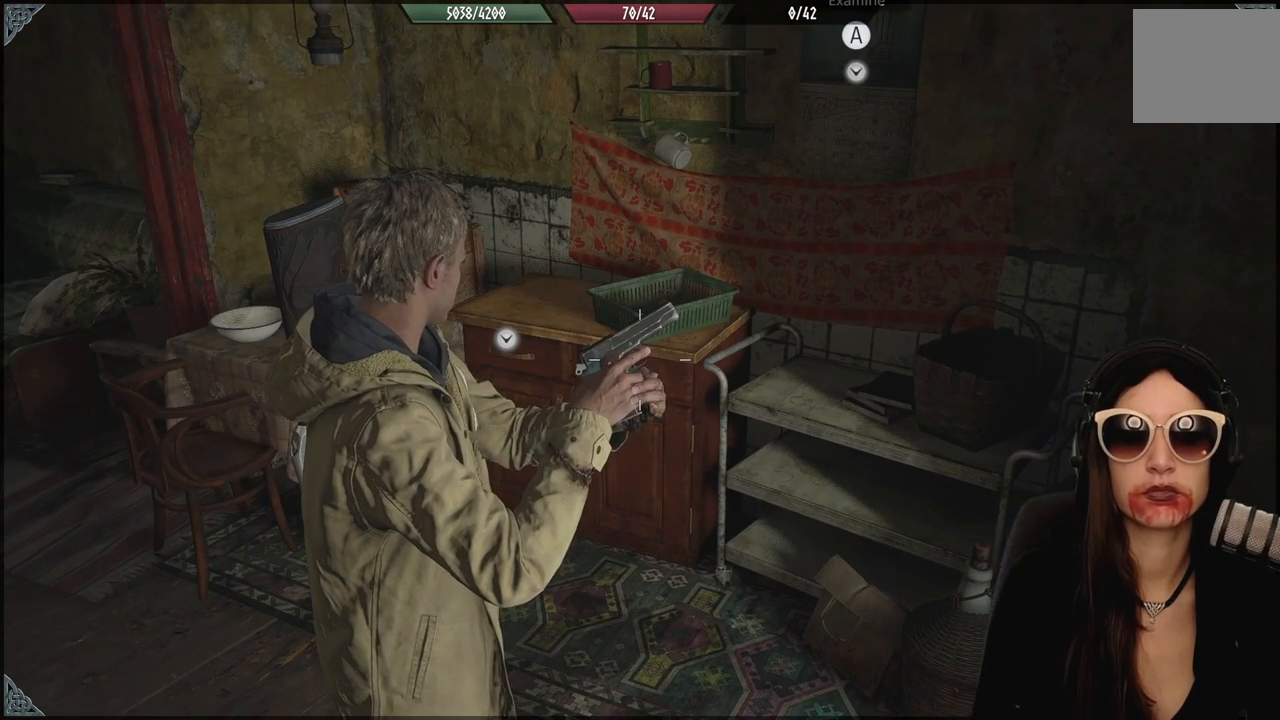
{"dt_ms": 500, "buttons": [], "left_stick": "center", "right_stick": "center", "events": []}
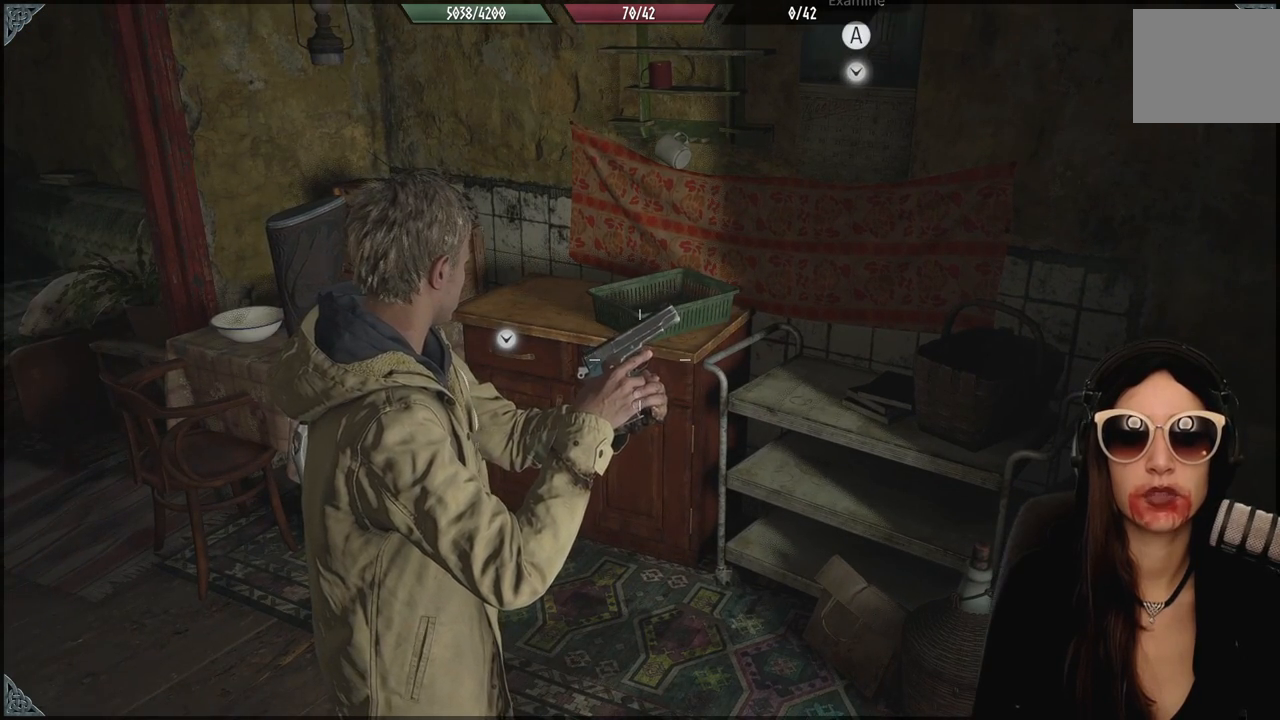
{"dt_ms": 500, "buttons": [], "left_stick": "down-left", "right_stick": "right", "events": [[117, "right_stick", "right"], [217, "left_stick", "down-left"]]}
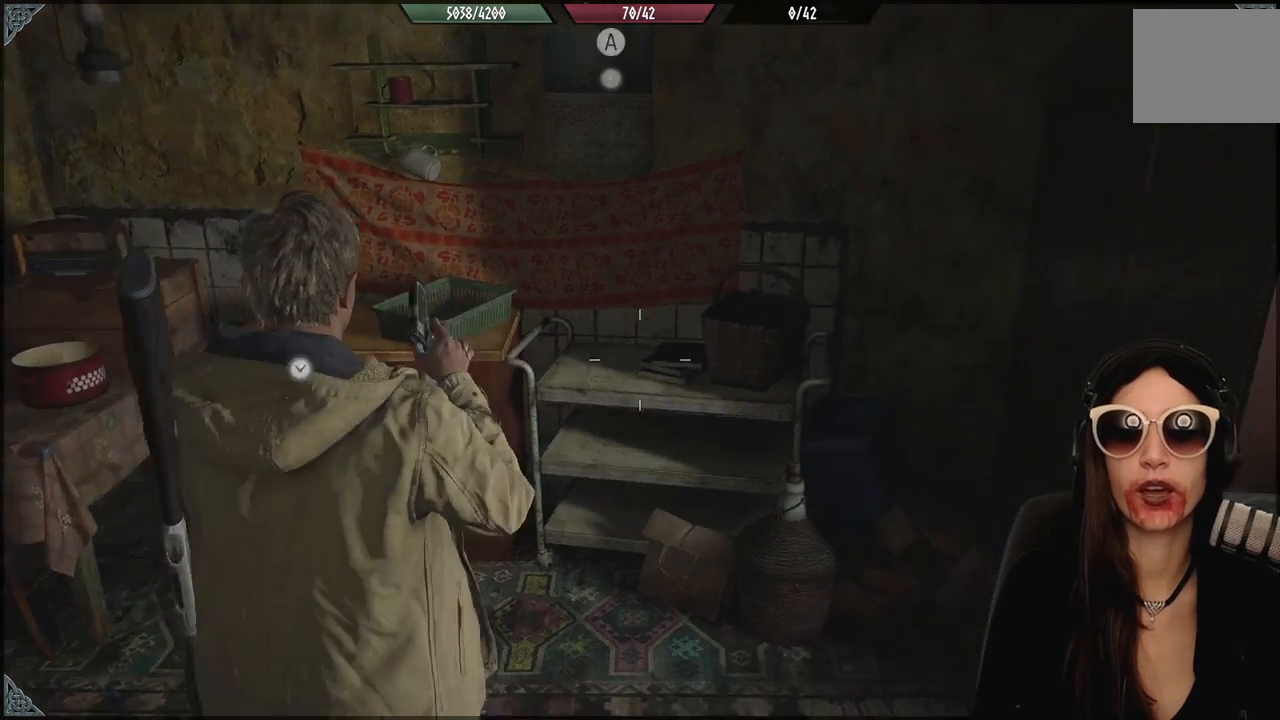
{"dt_ms": 500, "buttons": [], "left_stick": "center", "right_stick": "center", "events": [[83, "left_stick", "left"], [167, "right_stick", "center"], [200, "left_stick", "center"]]}
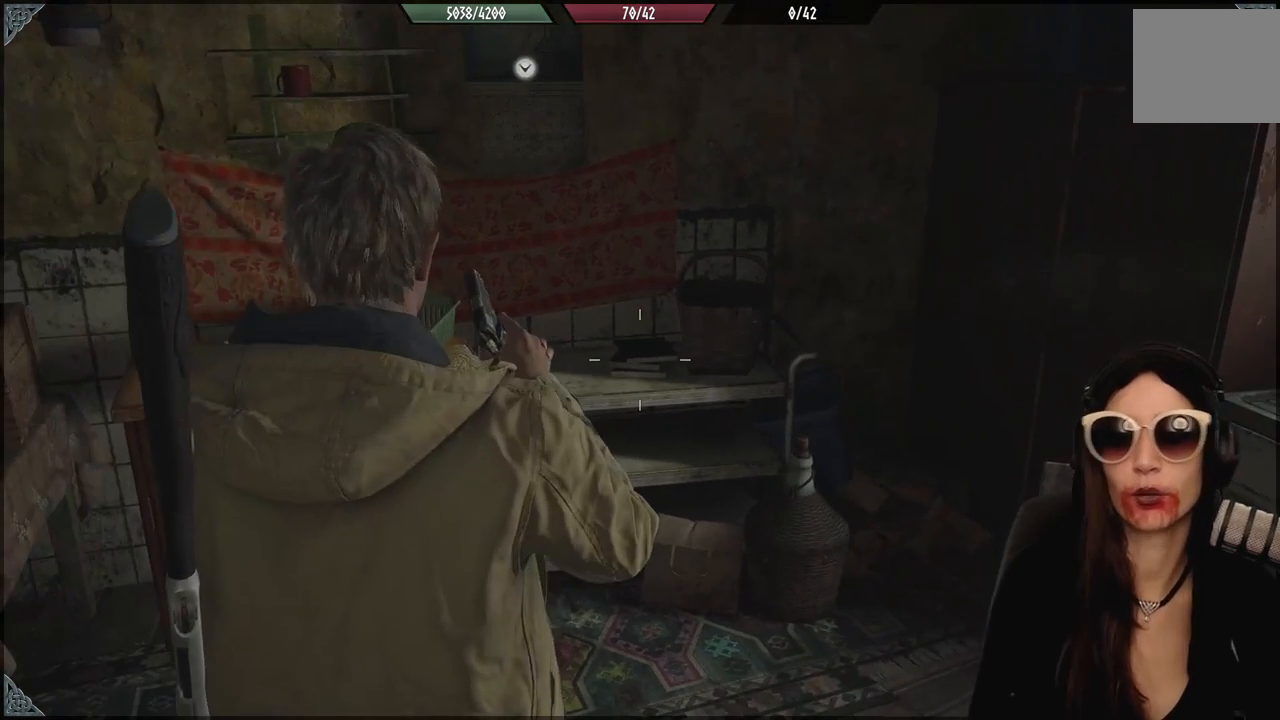
{"dt_ms": 500, "buttons": [], "left_stick": "center", "right_stick": "center", "events": []}
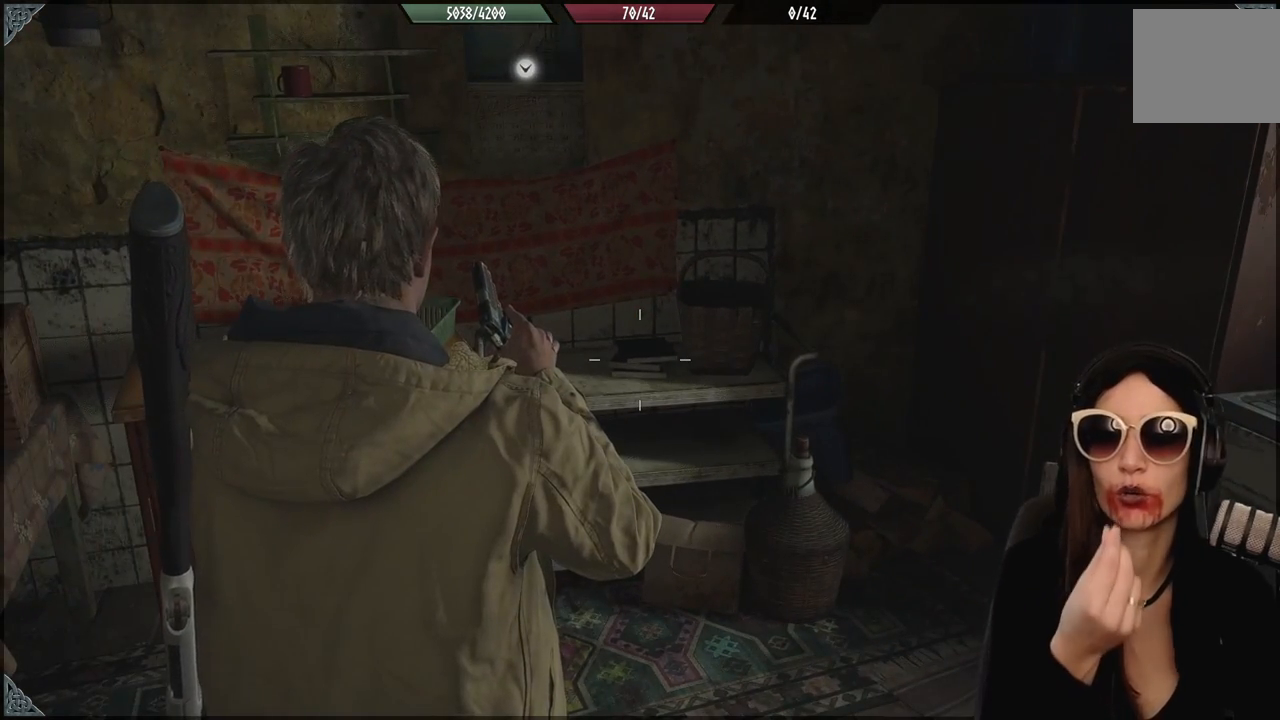
{"dt_ms": 500, "buttons": [], "left_stick": "center", "right_stick": "center", "events": []}
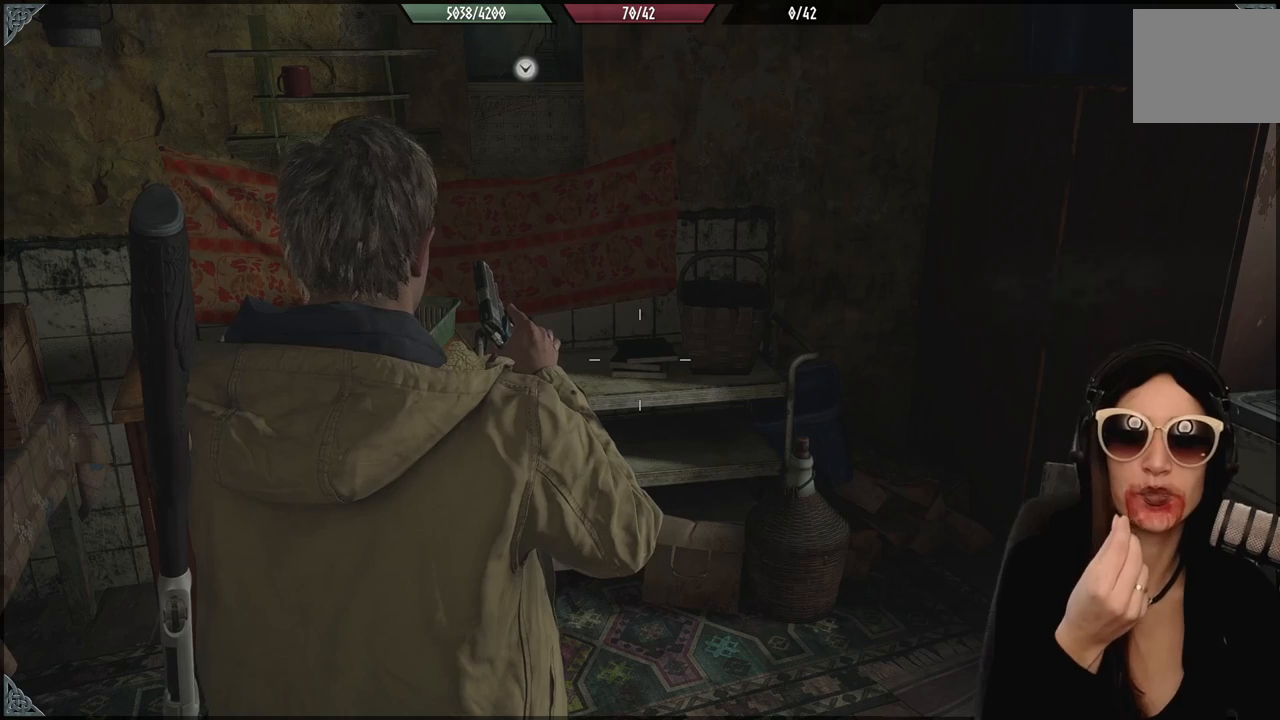
{"dt_ms": 500, "buttons": [], "left_stick": "center", "right_stick": "center", "events": []}
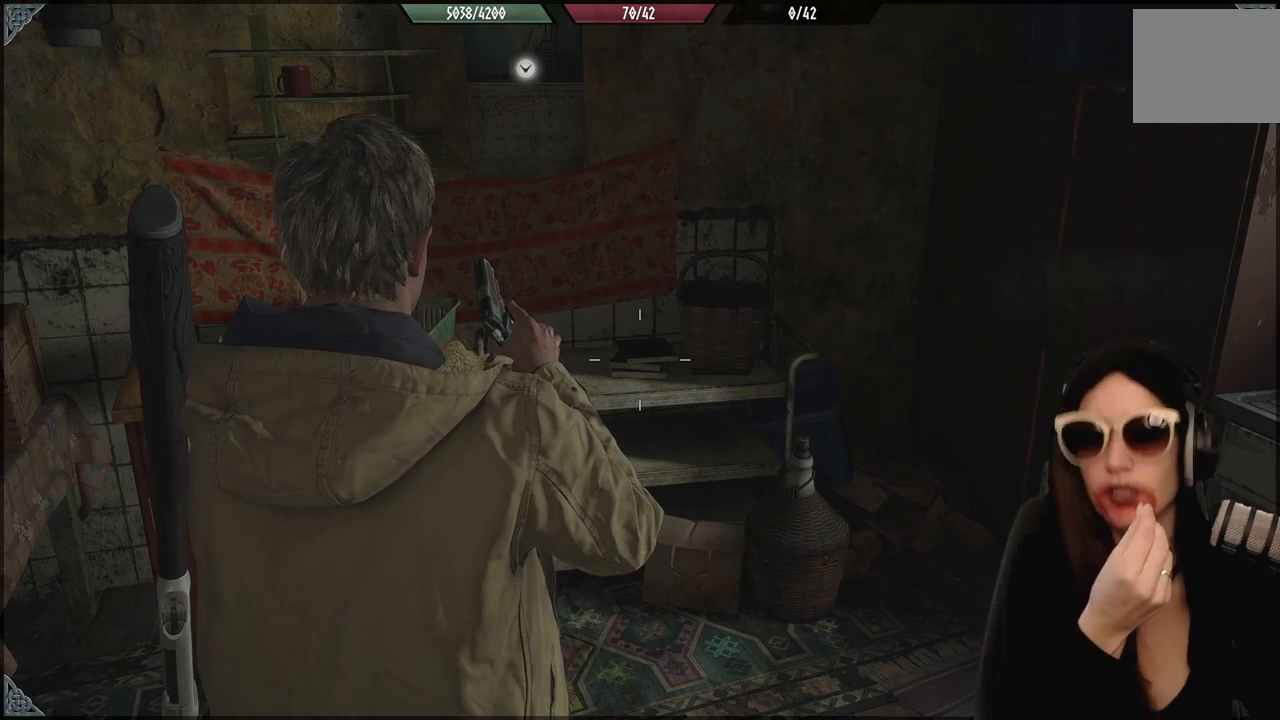
{"dt_ms": 500, "buttons": [], "left_stick": "center", "right_stick": "center", "events": []}
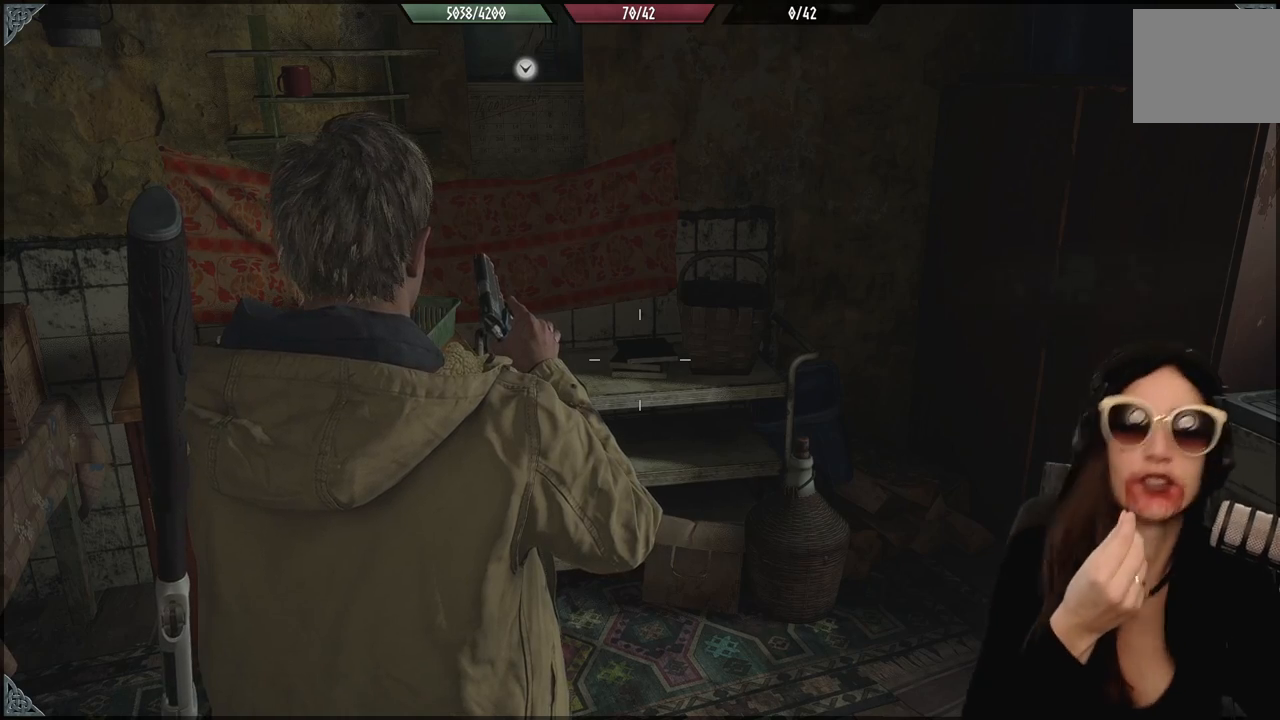
{"dt_ms": 500, "buttons": [], "left_stick": "center", "right_stick": "center", "events": []}
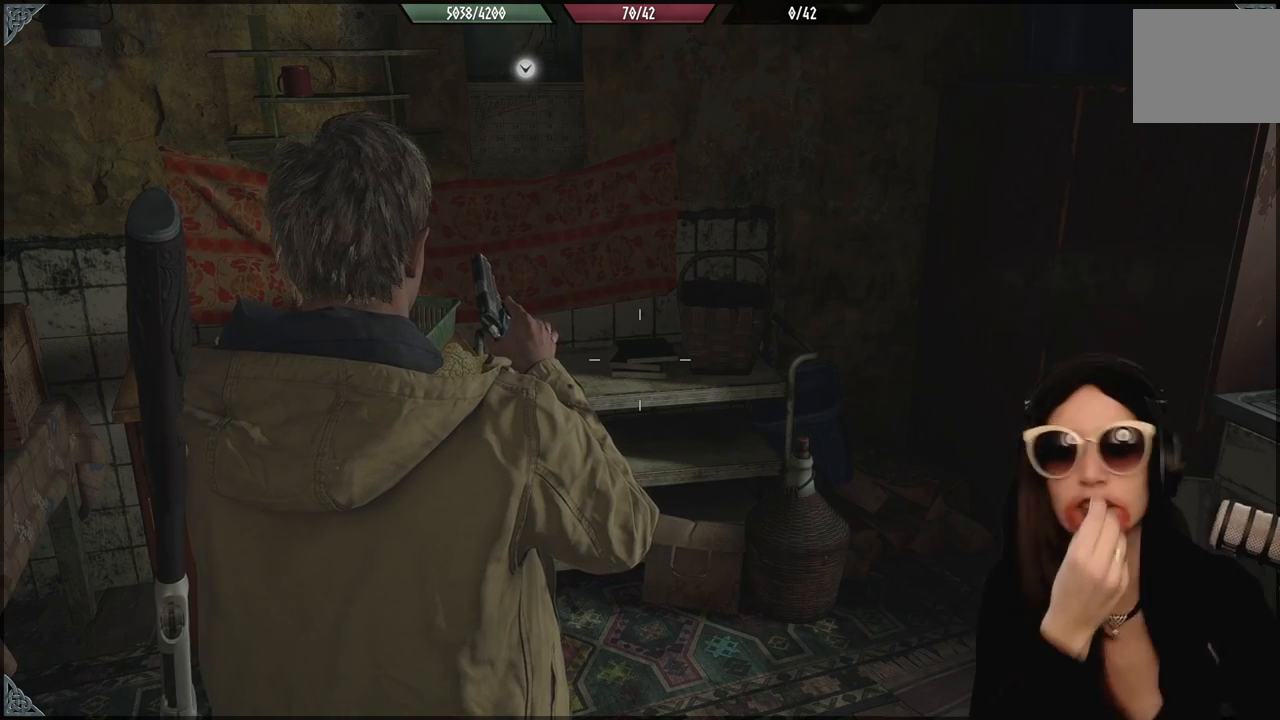
{"dt_ms": 500, "buttons": [], "left_stick": "center", "right_stick": "center", "events": []}
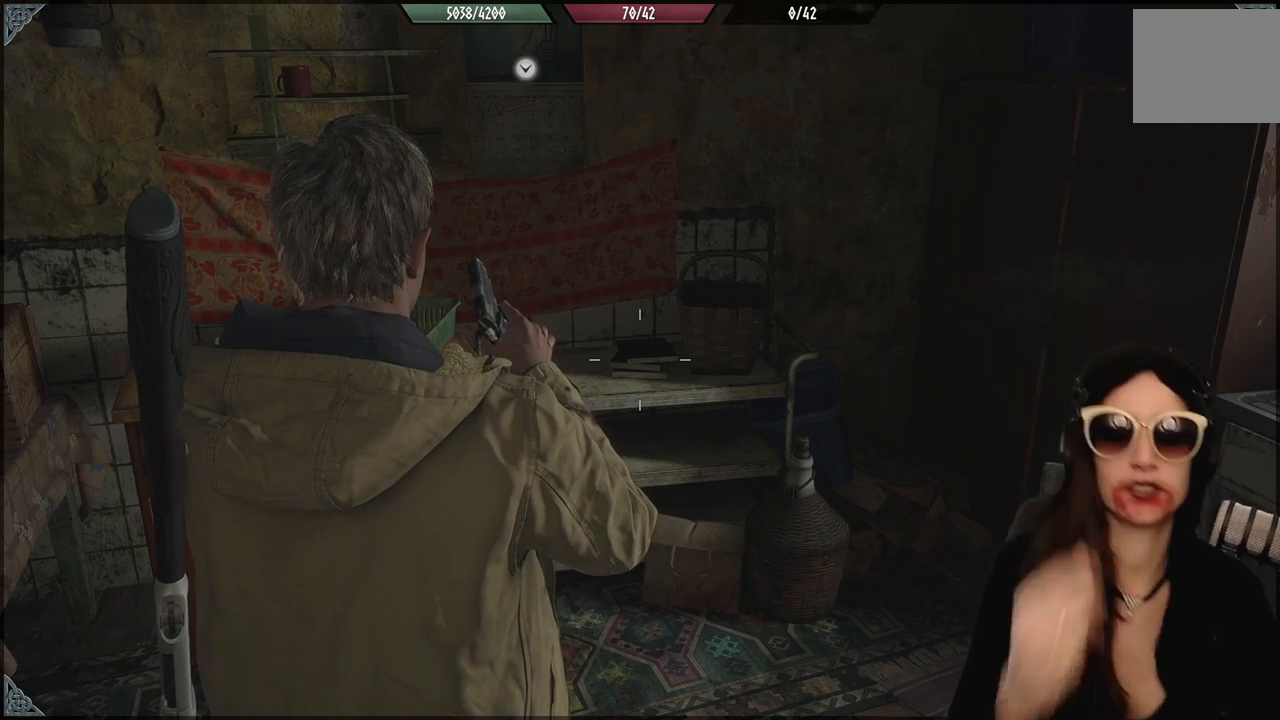
{"dt_ms": 1000, "buttons": [], "left_stick": "center", "right_stick": "center", "events": [[167, "left_stick", "up-left"], [350, "left_stick", "center"], [350, "right_stick", "up-left"], [500, "left_stick", "up-right"], [617, "right_stick", "center"], [717, "left_stick", "up"], [867, "right_stick", "up-left"], [917, "left_stick", "center"], [983, "right_stick", "center"]]}
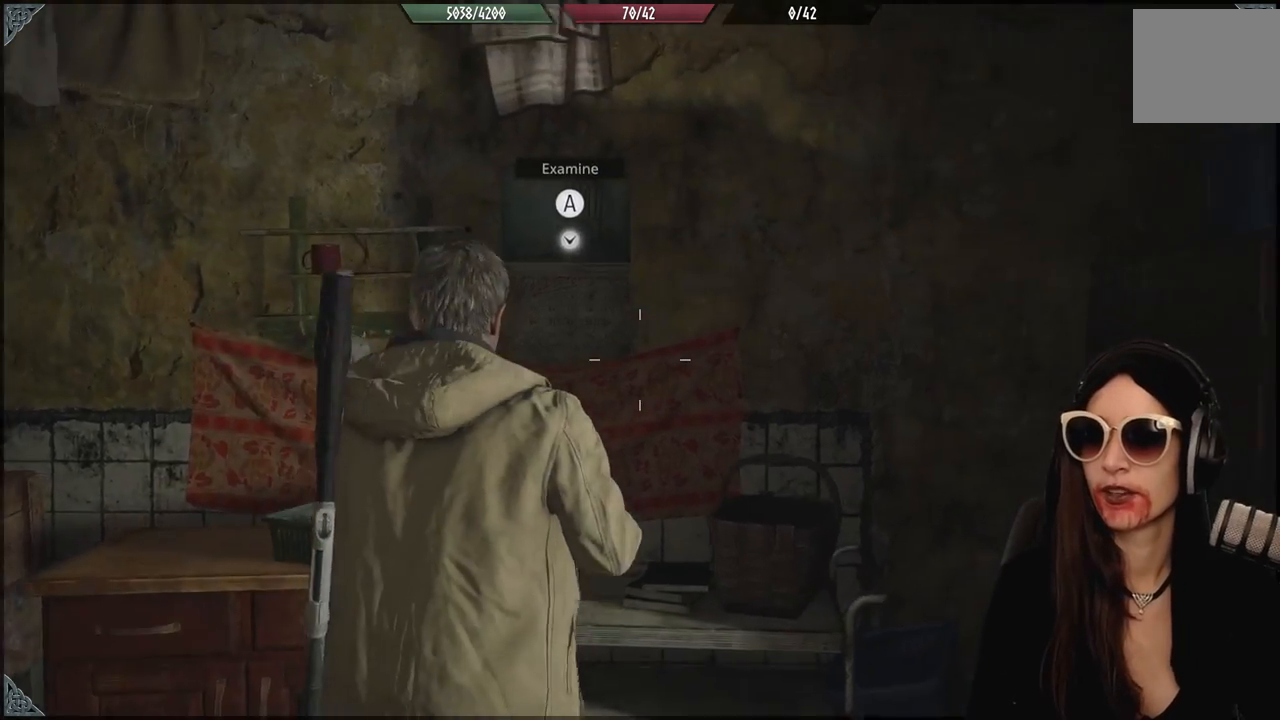
{"dt_ms": 500, "buttons": [], "left_stick": "center", "right_stick": "center", "events": [[117, "A", "down"], [233, "A", "up"]]}
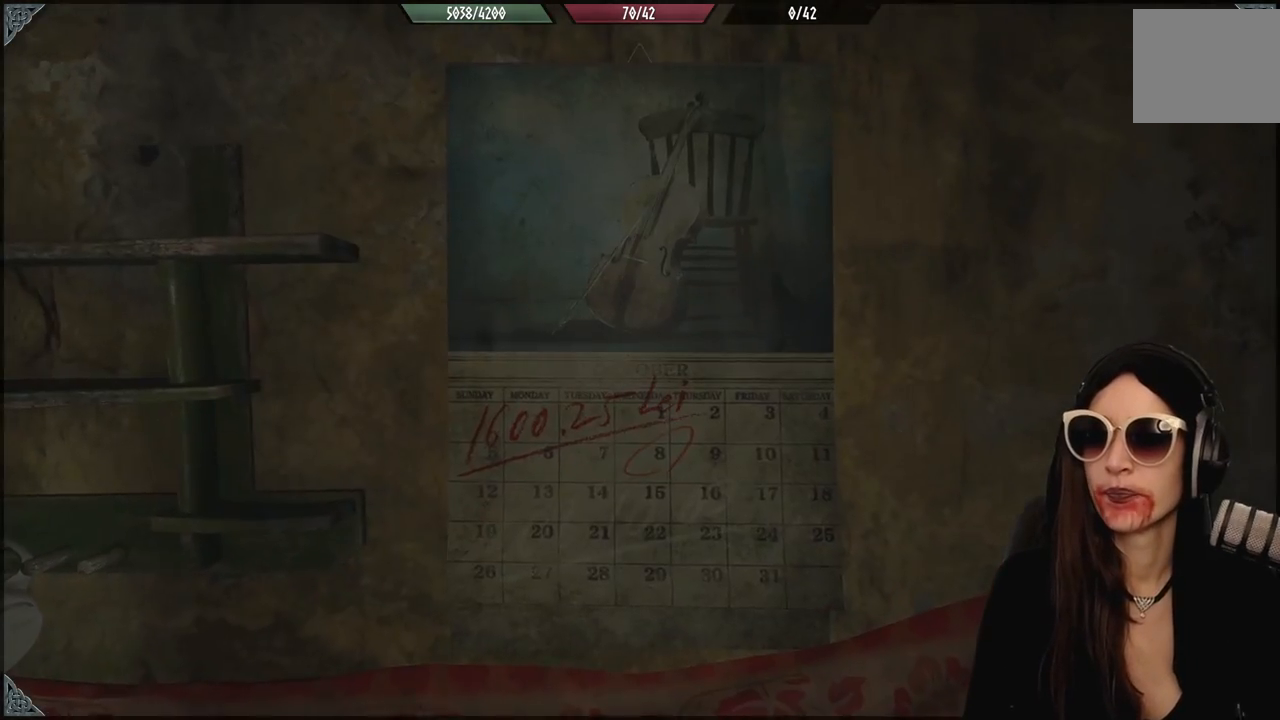
{"dt_ms": 500, "buttons": ["B"], "left_stick": "center", "right_stick": "center", "events": [[450, "B", "down"]]}
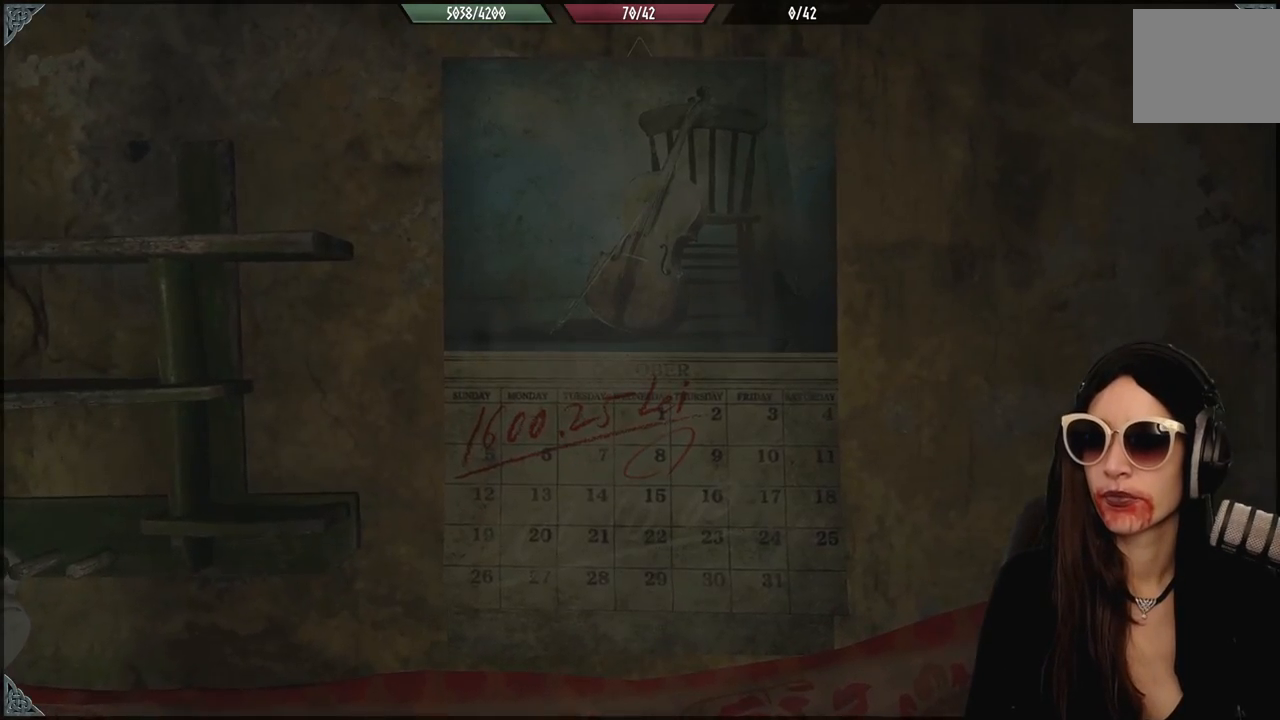
{"dt_ms": 500, "buttons": [], "left_stick": "left", "right_stick": "down-left", "events": [[17, "B", "up"], [67, "left_stick", "down-left"], [133, "right_stick", "down-left"], [383, "left_stick", "left"]]}
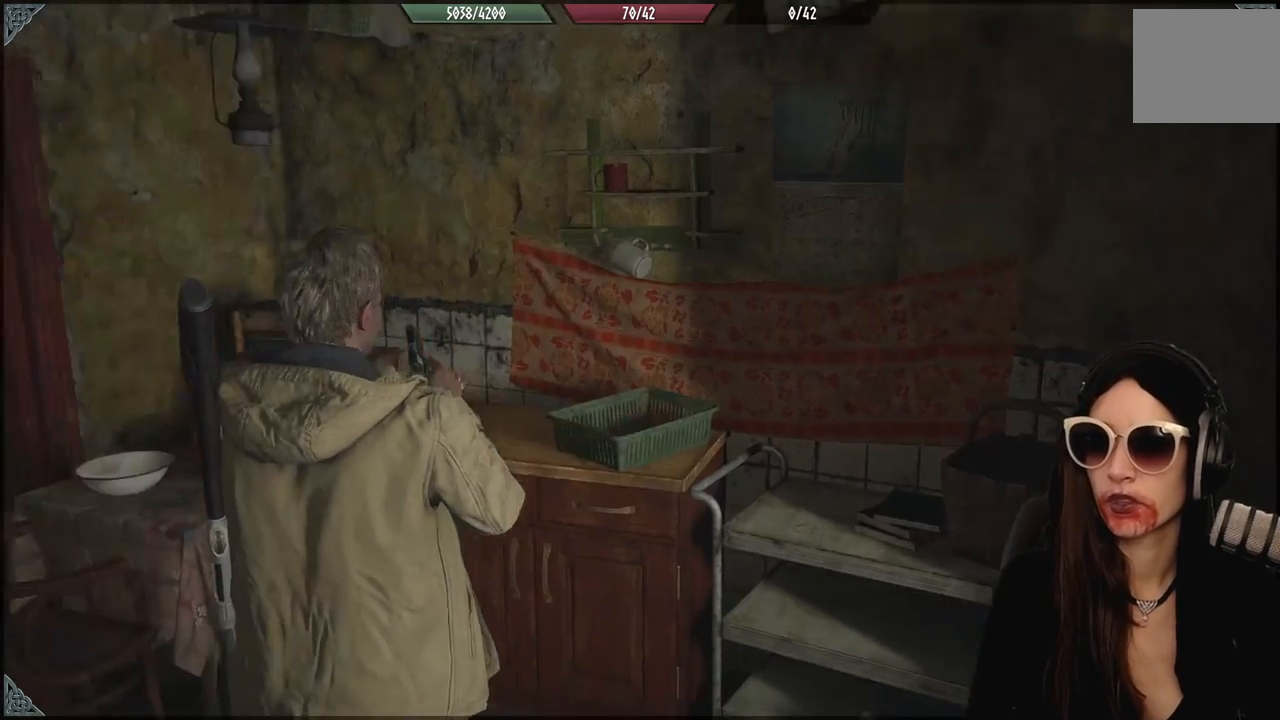
{"dt_ms": 500, "buttons": [], "left_stick": "up-left", "right_stick": "down-right", "events": [[233, "left_stick", "up-left"], [233, "right_stick", "center"], [400, "right_stick", "down-right"]]}
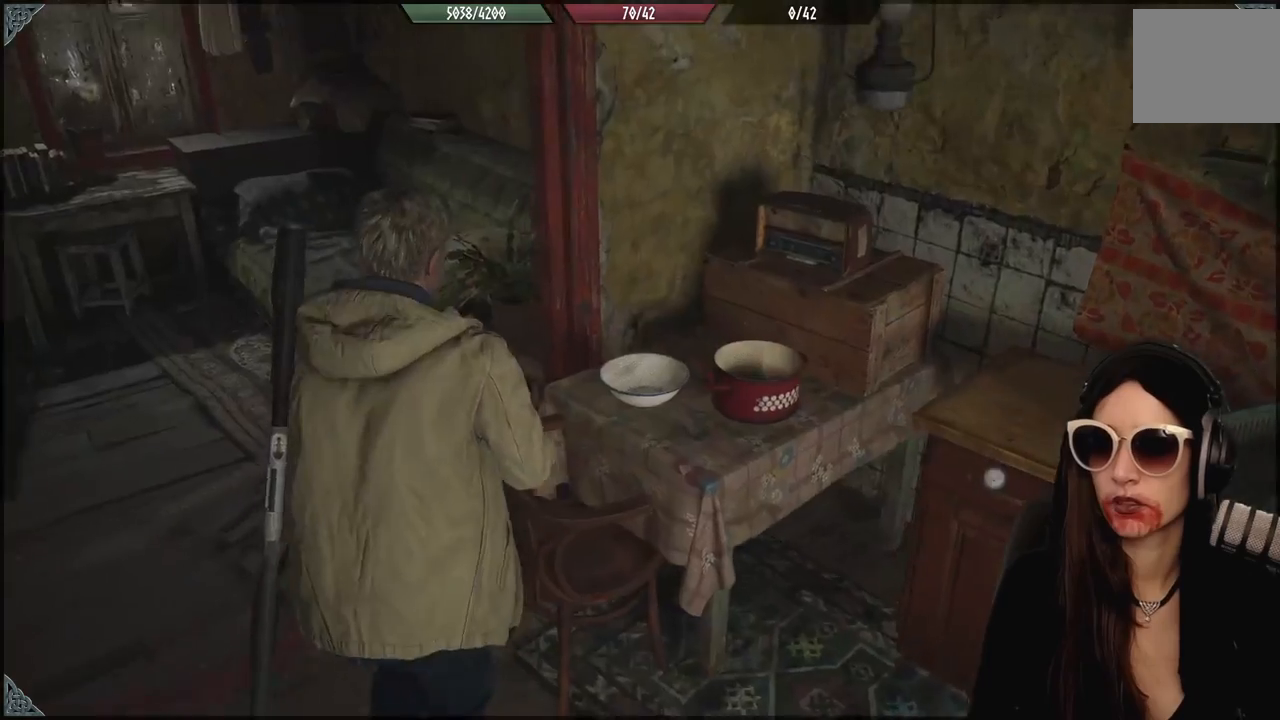
{"dt_ms": 500, "buttons": [], "left_stick": "center", "right_stick": "center", "events": [[33, "left_stick", "center"], [83, "left_stick", "down-right"], [300, "left_stick", "right"], [383, "right_stick", "center"], [467, "left_stick", "center"]]}
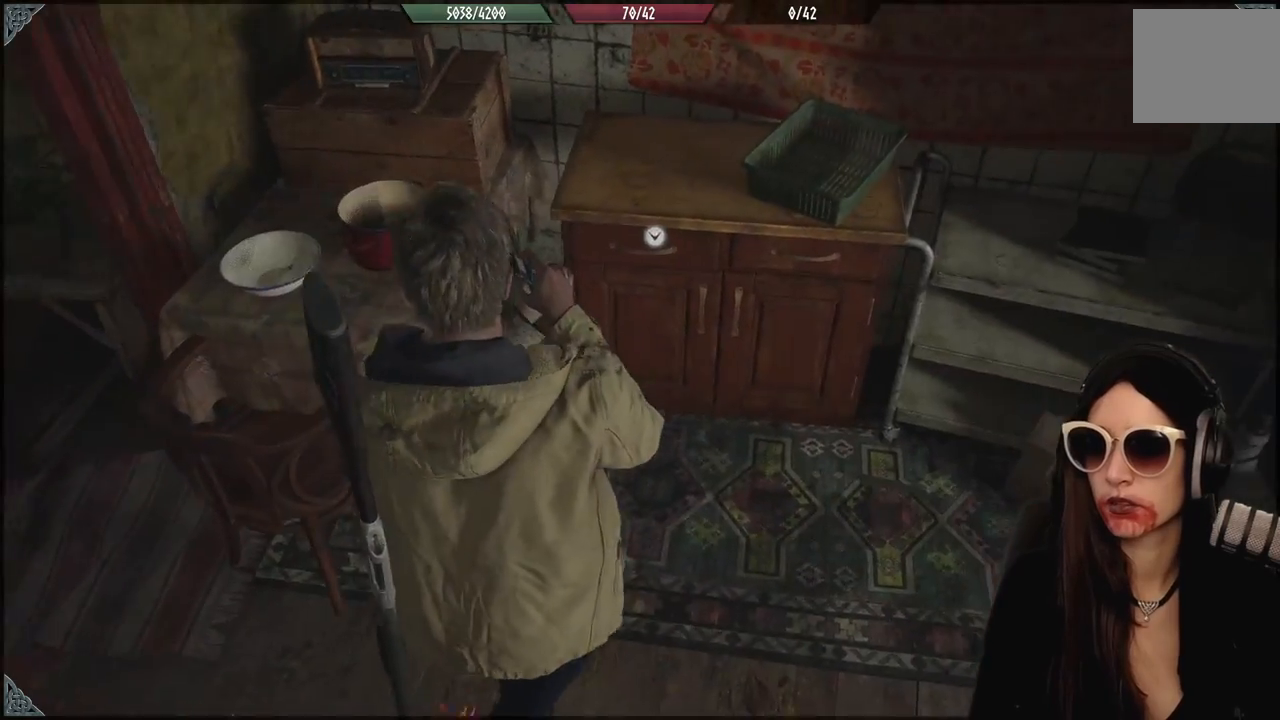
{"dt_ms": 500, "buttons": [], "left_stick": "center", "right_stick": "center", "events": [[83, "A", "down"], [117, "left_stick", "down-left"], [167, "left_stick", "left"], [200, "A", "up"], [400, "left_stick", "center"]]}
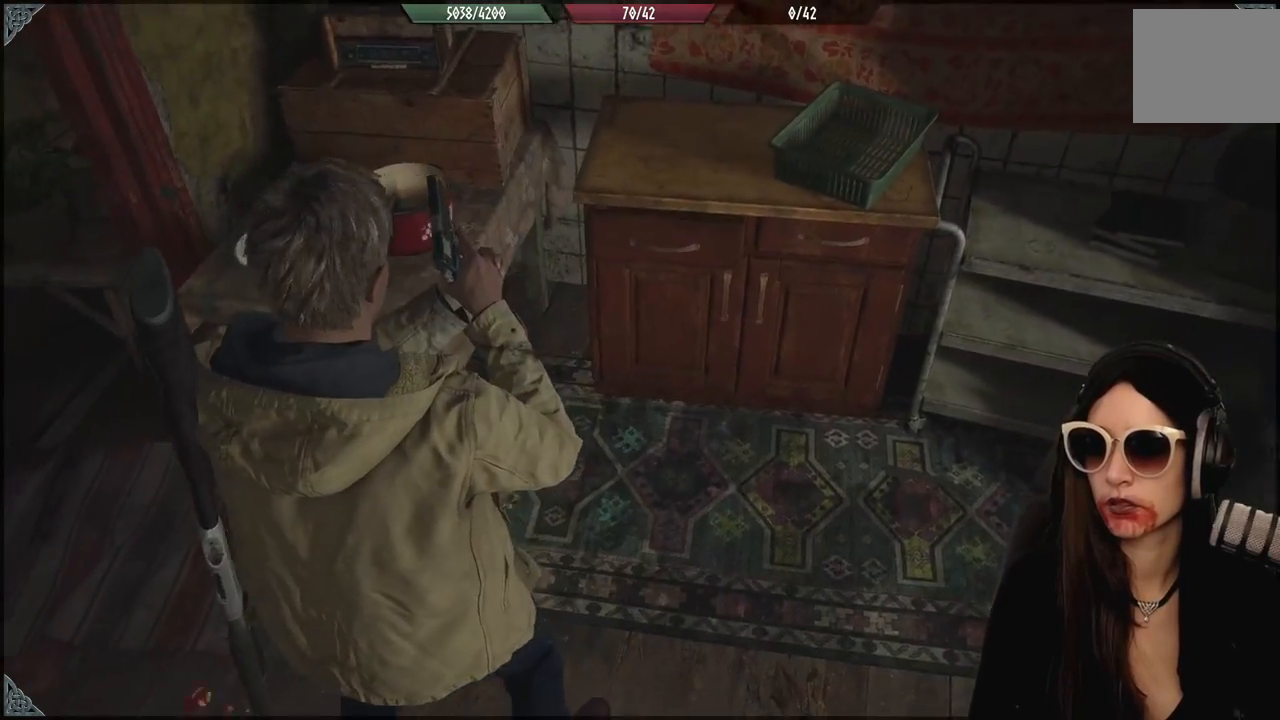
{"dt_ms": 500, "buttons": [], "left_stick": "up", "right_stick": "down", "events": [[333, "right_stick", "down"], [350, "left_stick", "up-right"], [400, "left_stick", "up"]]}
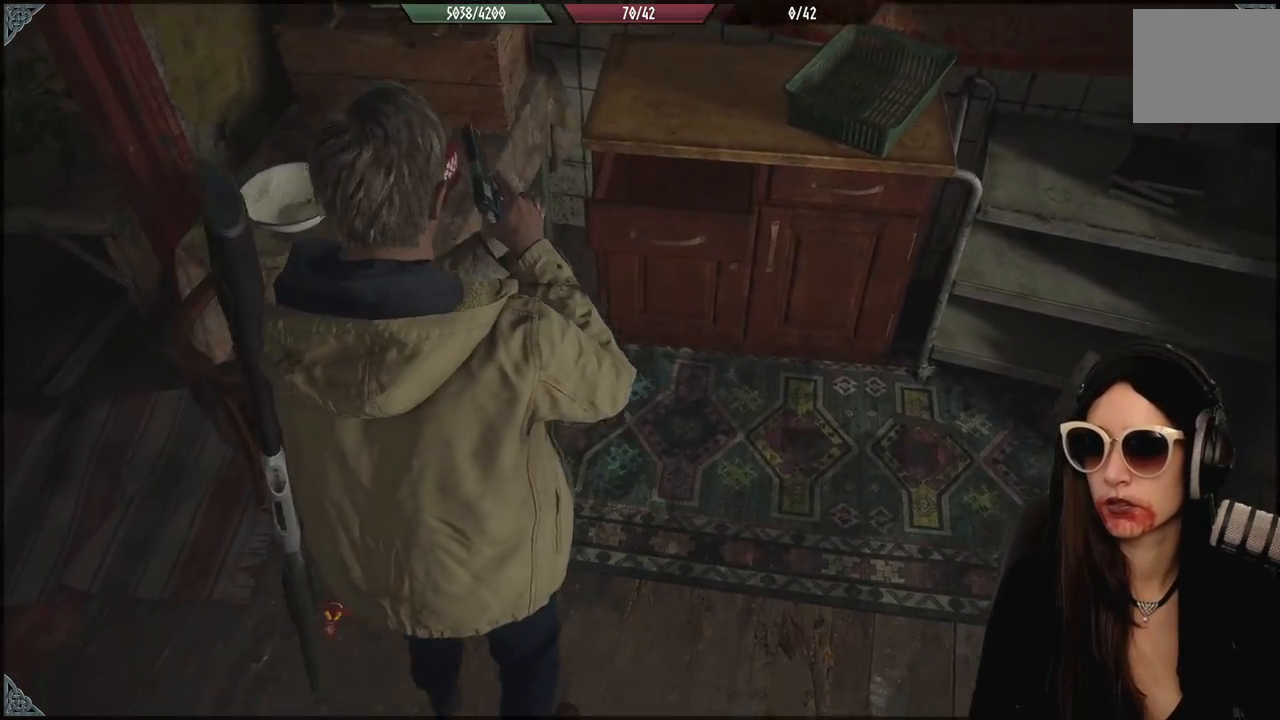
{"dt_ms": 500, "buttons": [], "left_stick": "down-left", "right_stick": "up-left", "events": [[117, "left_stick", "center"], [117, "right_stick", "center"], [383, "left_stick", "down-left"], [467, "right_stick", "up-left"]]}
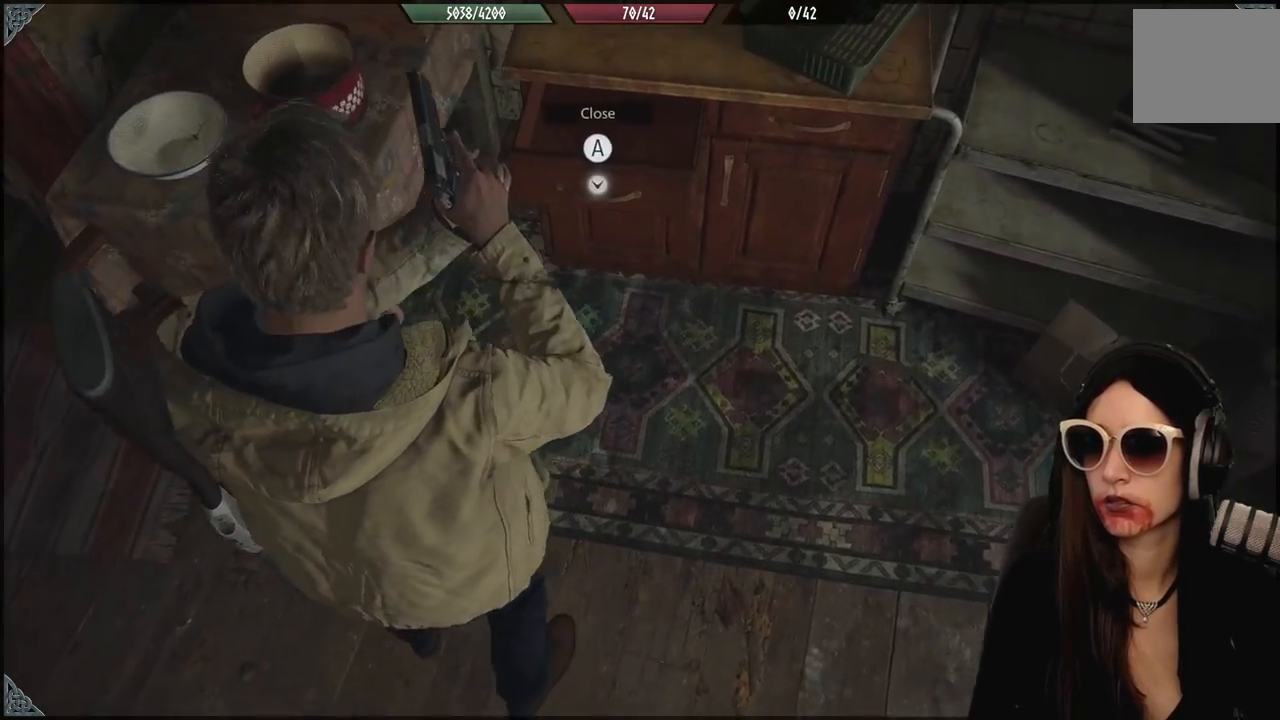
{"dt_ms": 500, "buttons": [], "left_stick": "left", "right_stick": "up-left", "events": [[233, "left_stick", "left"]]}
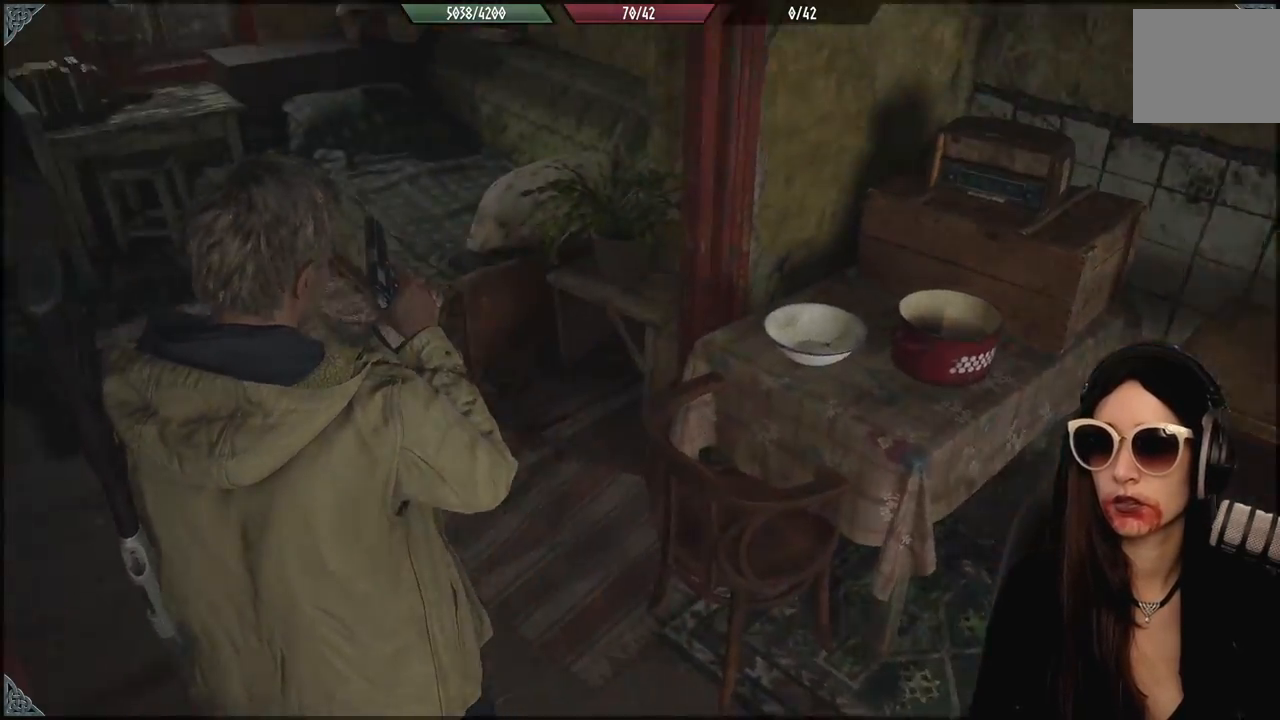
{"dt_ms": 1000, "buttons": [], "left_stick": "center", "right_stick": "center", "events": [[67, "left_stick", "up-left"], [83, "right_stick", "center"], [283, "left_stick", "center"]]}
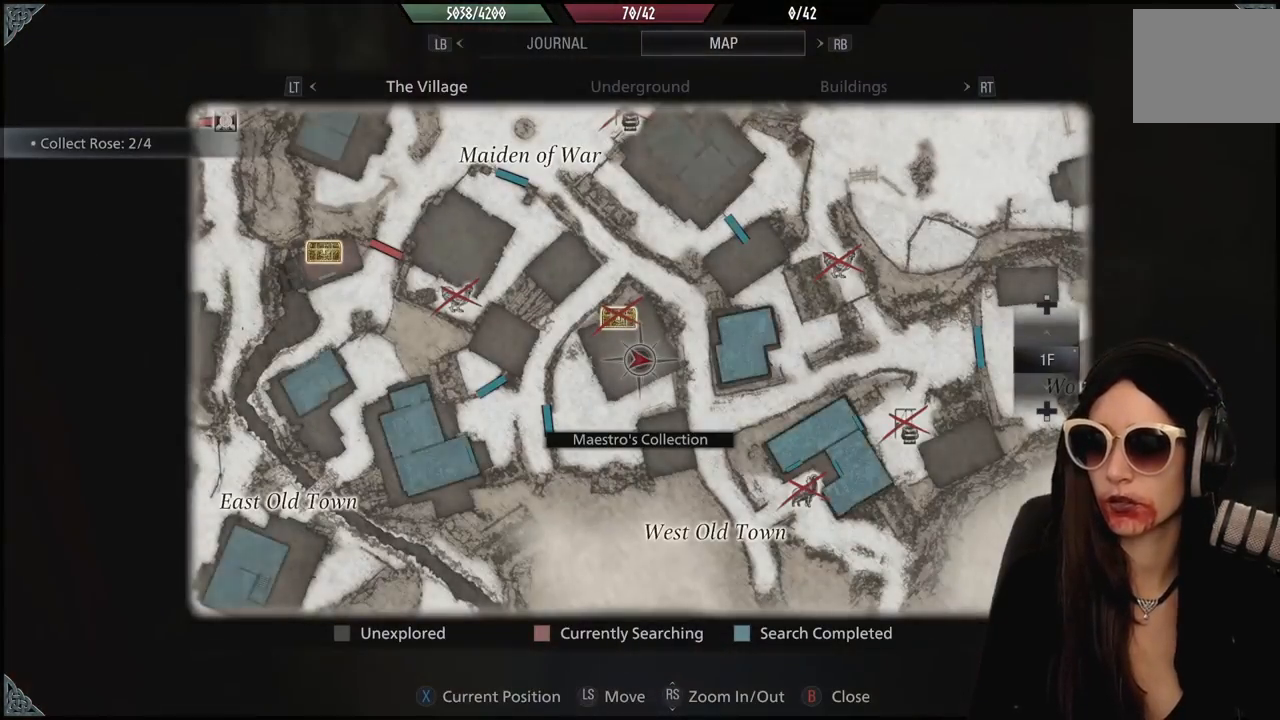
{"dt_ms": 500, "buttons": [], "left_stick": "center", "right_stick": "center", "events": []}
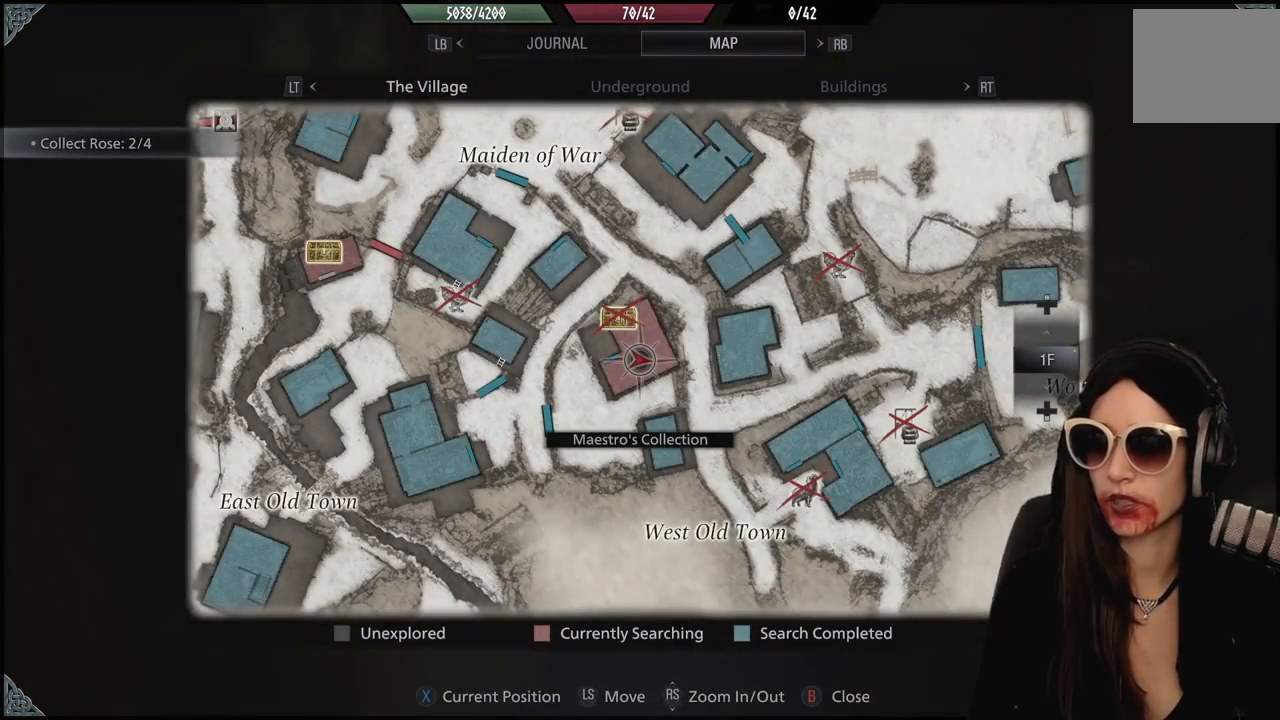
{"dt_ms": 500, "buttons": [], "left_stick": "center", "right_stick": "center", "events": []}
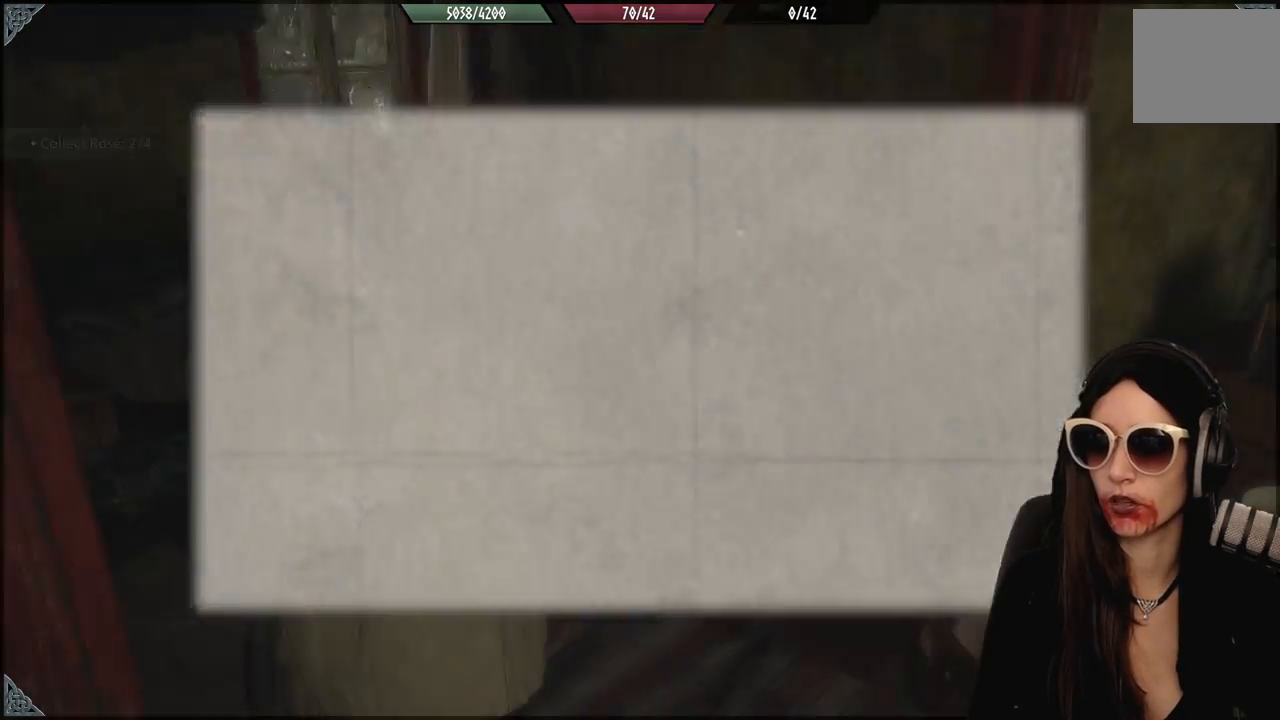
{"dt_ms": 500, "buttons": [], "left_stick": "up", "right_stick": "left", "events": [[50, "B", "down"], [167, "B", "up"], [283, "left_stick", "up-left"], [350, "left_stick", "up"], [350, "right_stick", "left"]]}